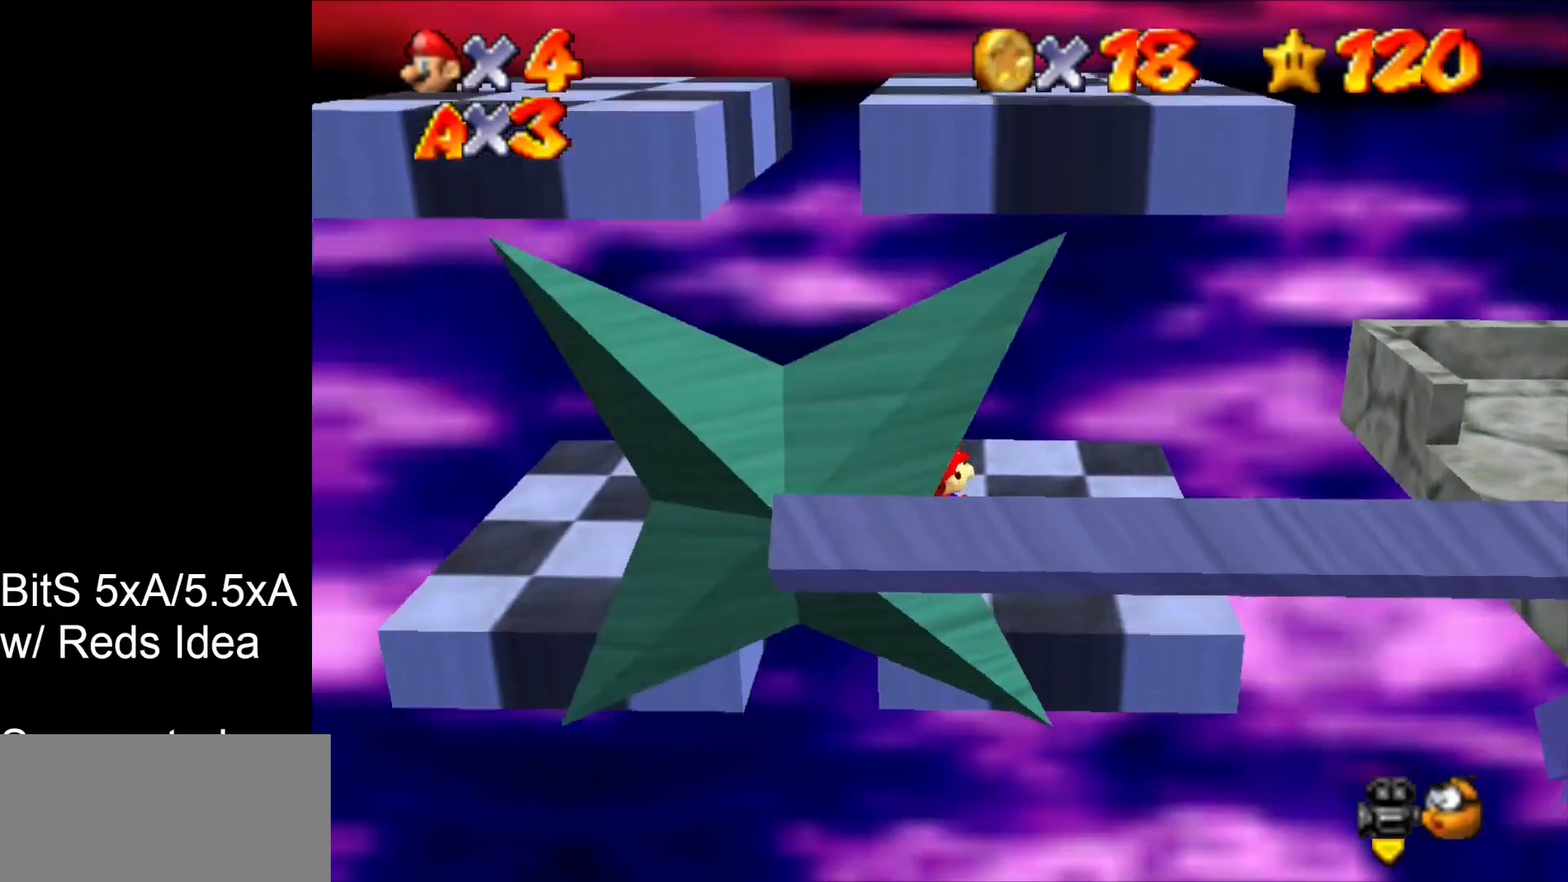
Gameplay with a controller (Nintendo layout); each line is a JSON object with the inputs held at the frame after it. "events" lists button and stick changes between this image and that frame as [ms after this image, input, new state], when the widget could be followed in between. Not read: L3 R3 START.
{"buttons": [], "left_stick": "center", "events": []}
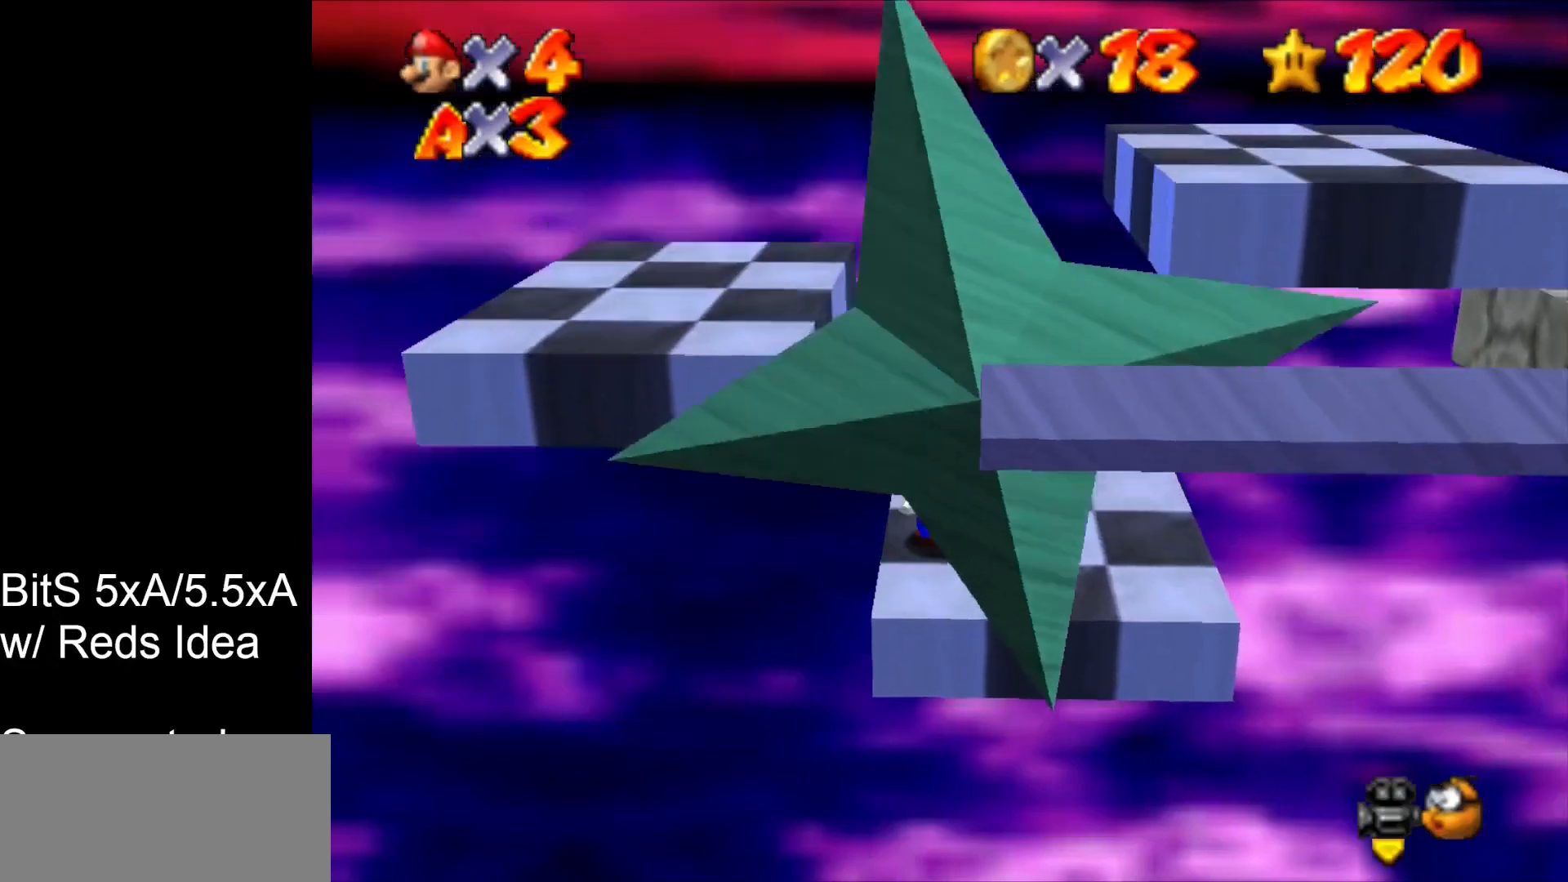
{"buttons": [], "left_stick": "center", "events": []}
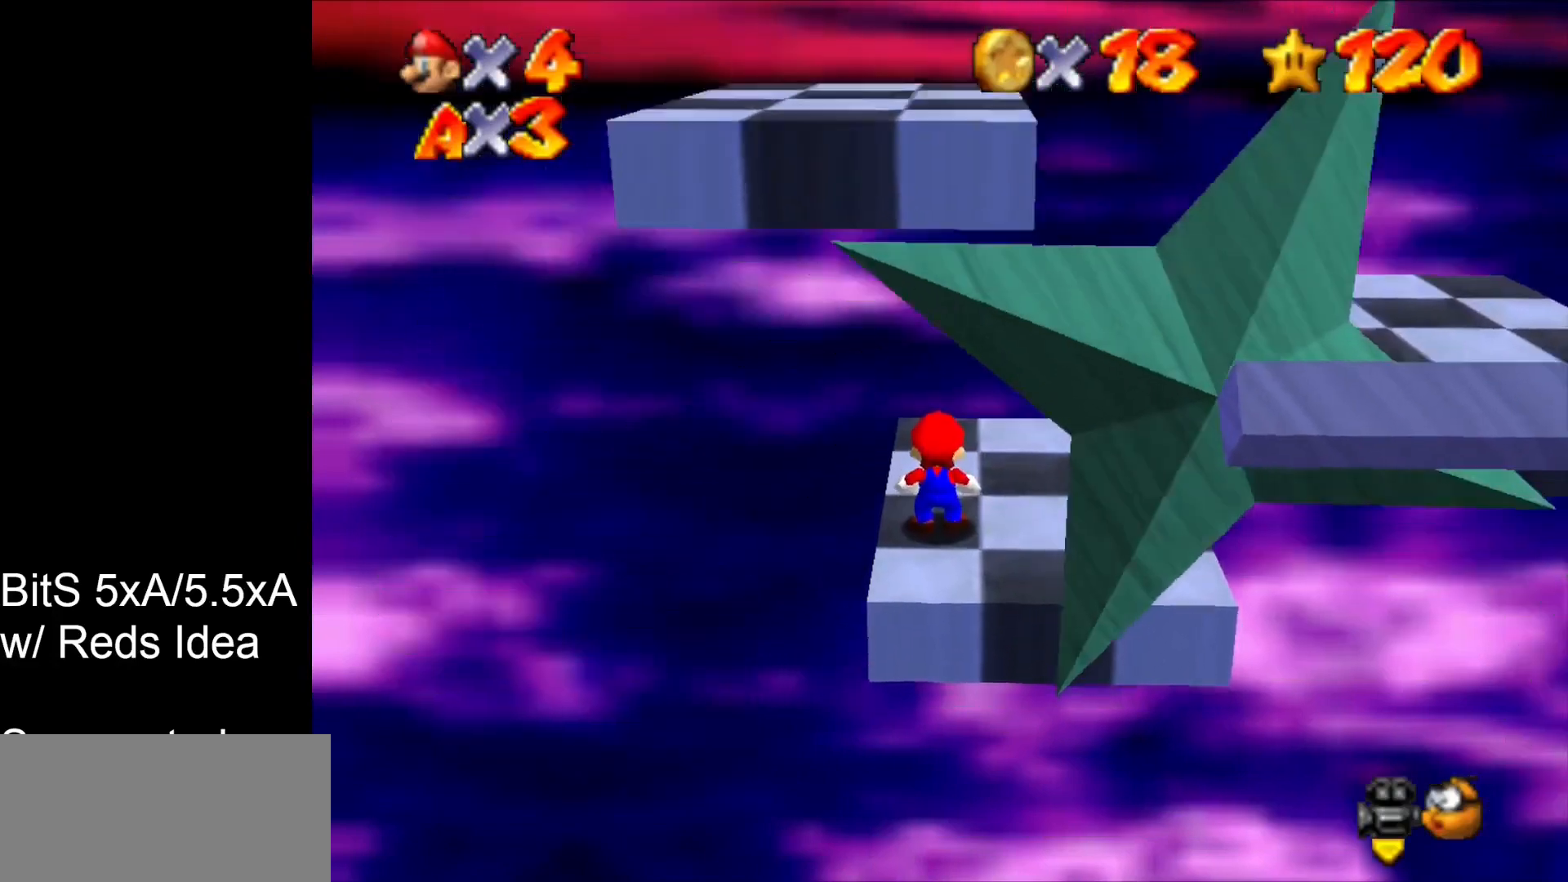
{"buttons": [], "left_stick": "center", "events": []}
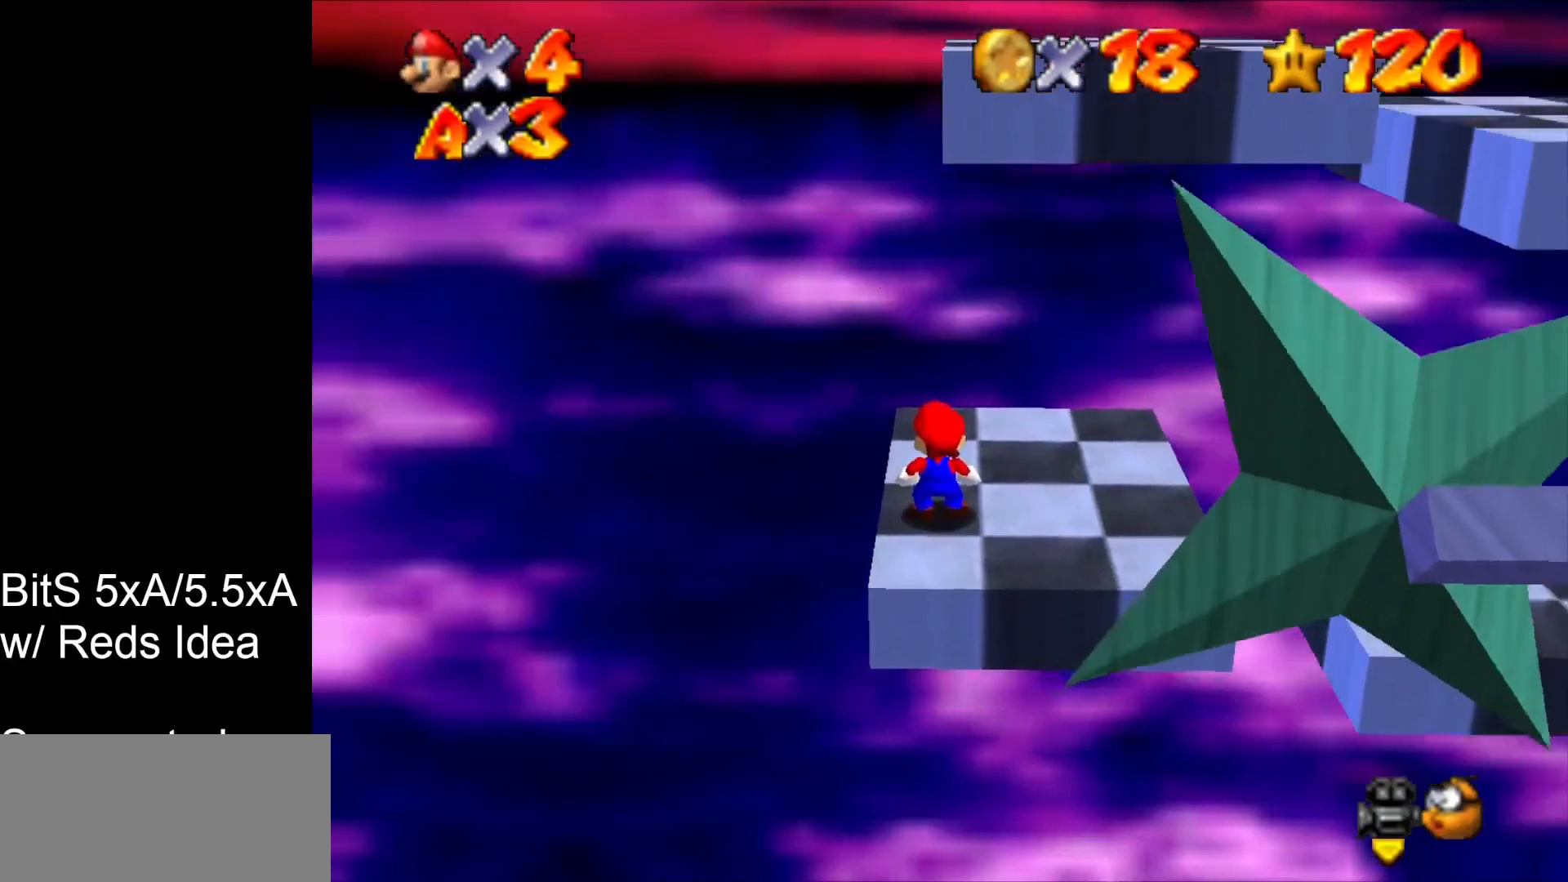
{"buttons": [], "left_stick": "up", "events": [[100, "left_stick", "up"]]}
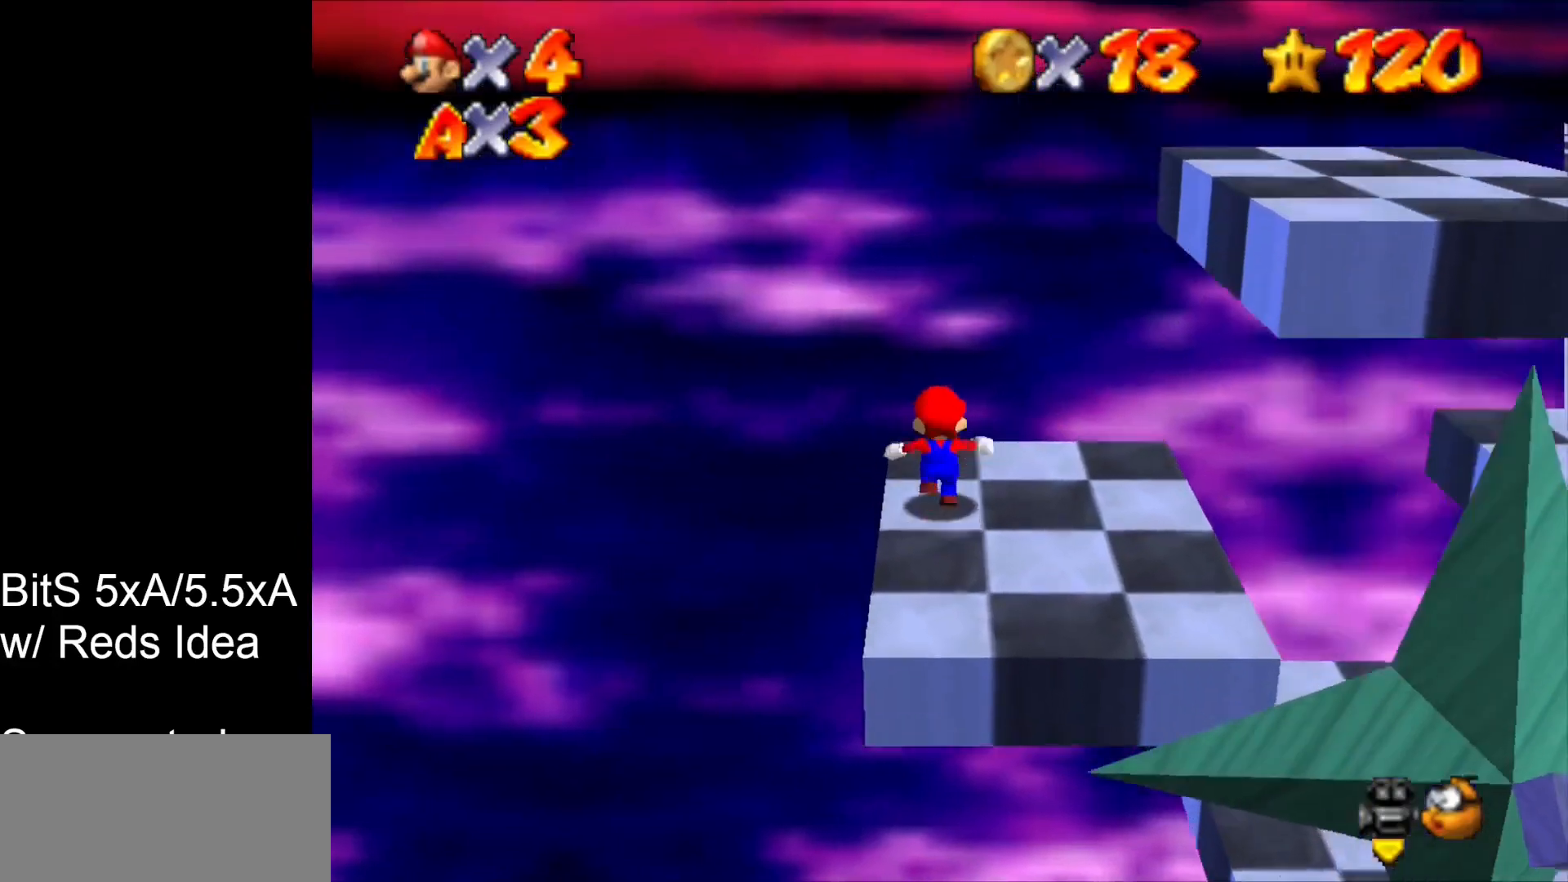
{"buttons": [], "left_stick": "down-left", "events": [[100, "left_stick", "right"], [167, "left_stick", "down-left"]]}
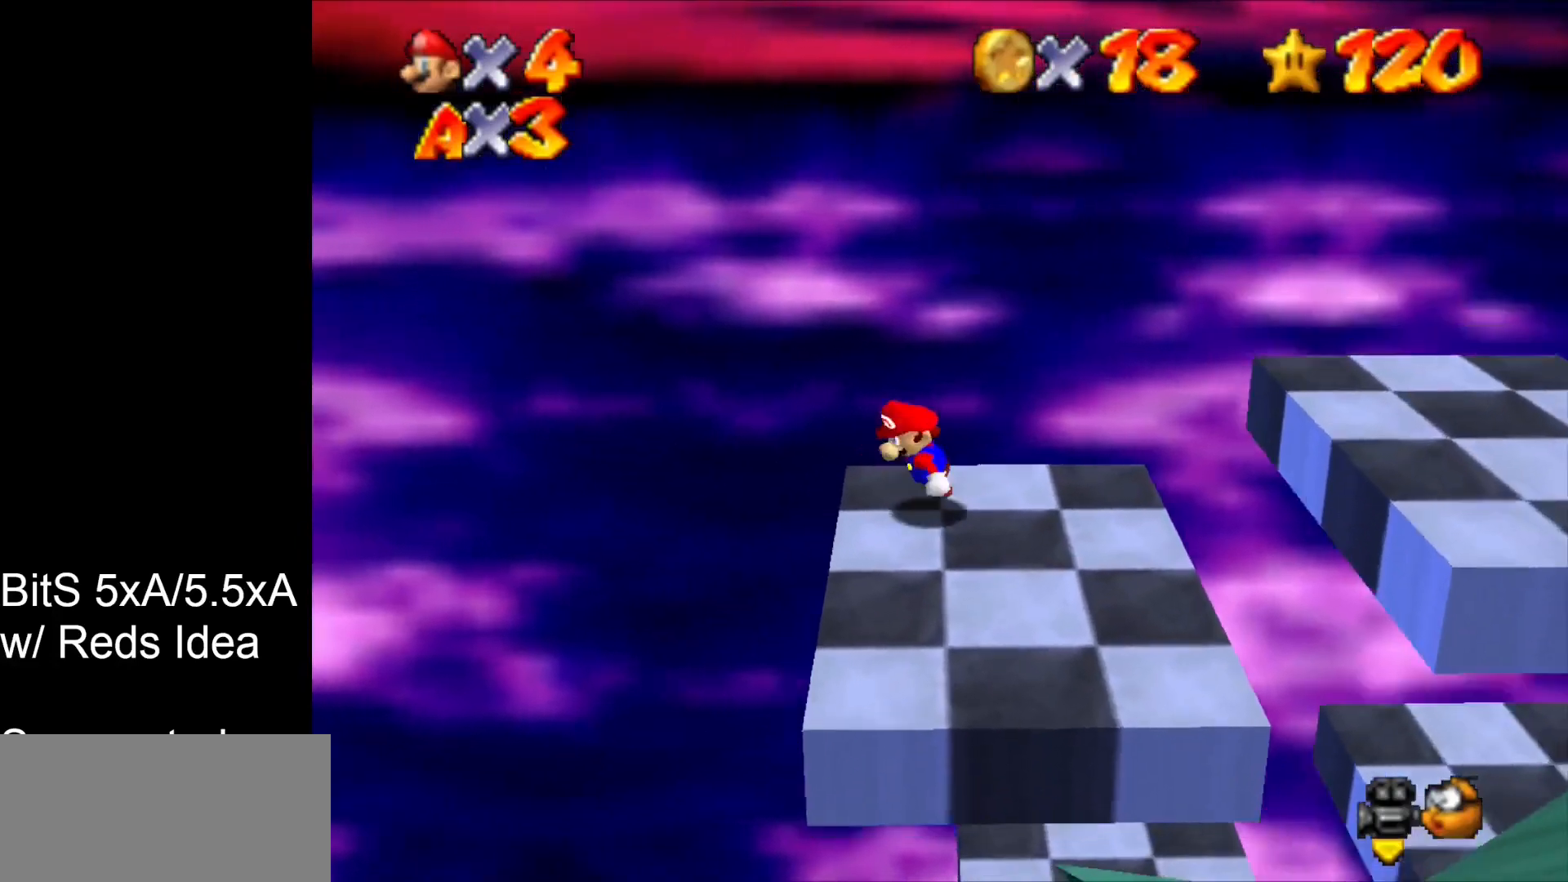
{"buttons": [], "left_stick": "up-right", "events": [[167, "left_stick", "up-right"]]}
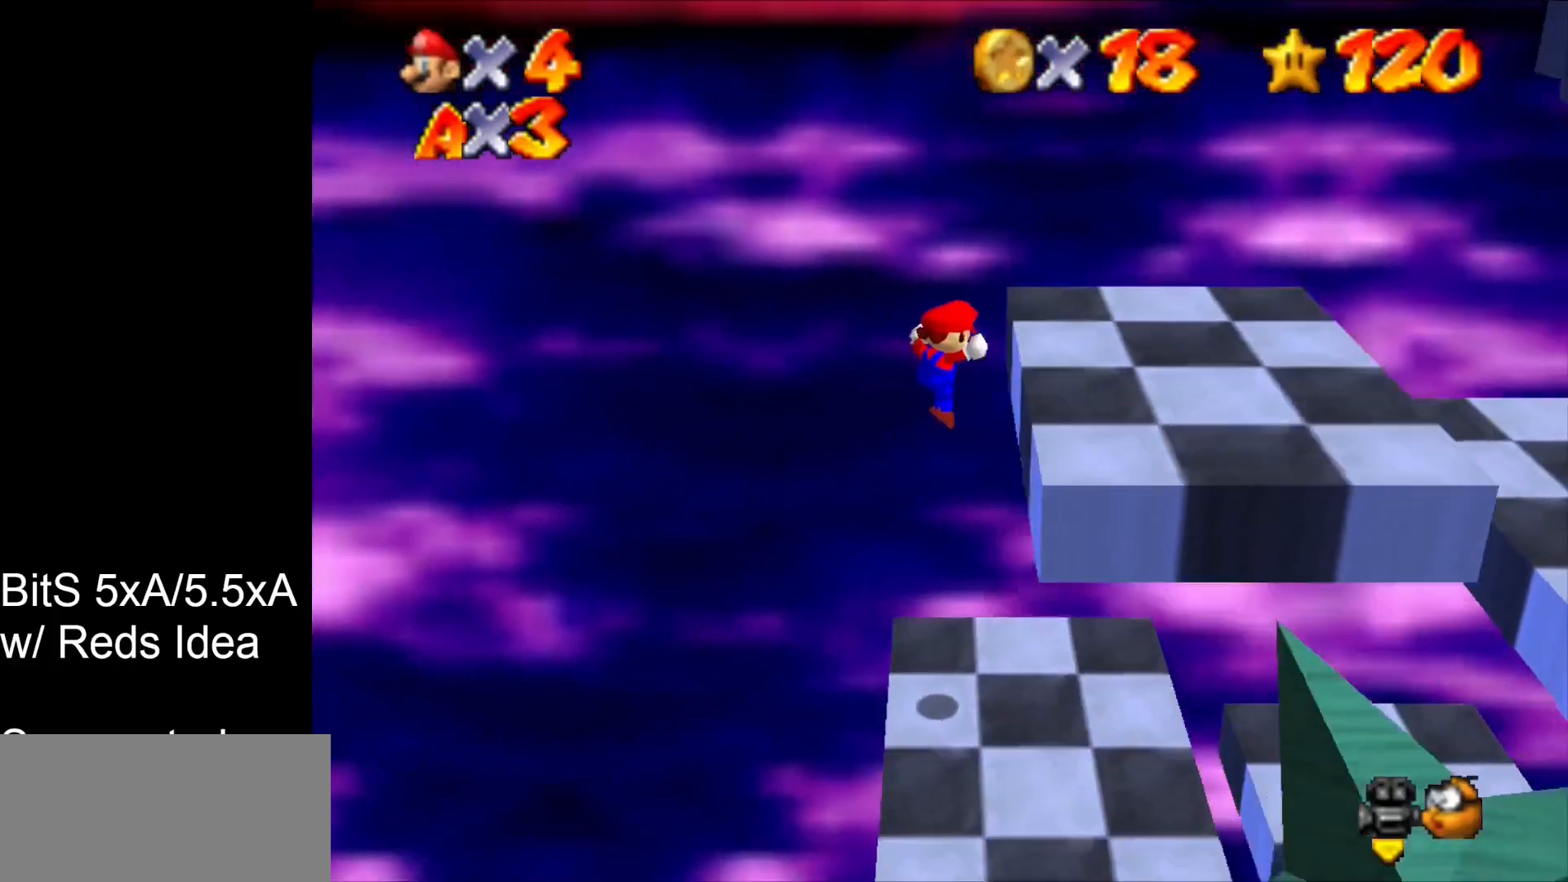
{"buttons": [], "left_stick": "center", "events": [[167, "B", "down"], [267, "B", "up"], [267, "left_stick", "center"], [300, "B", "down"], [467, "B", "up"]]}
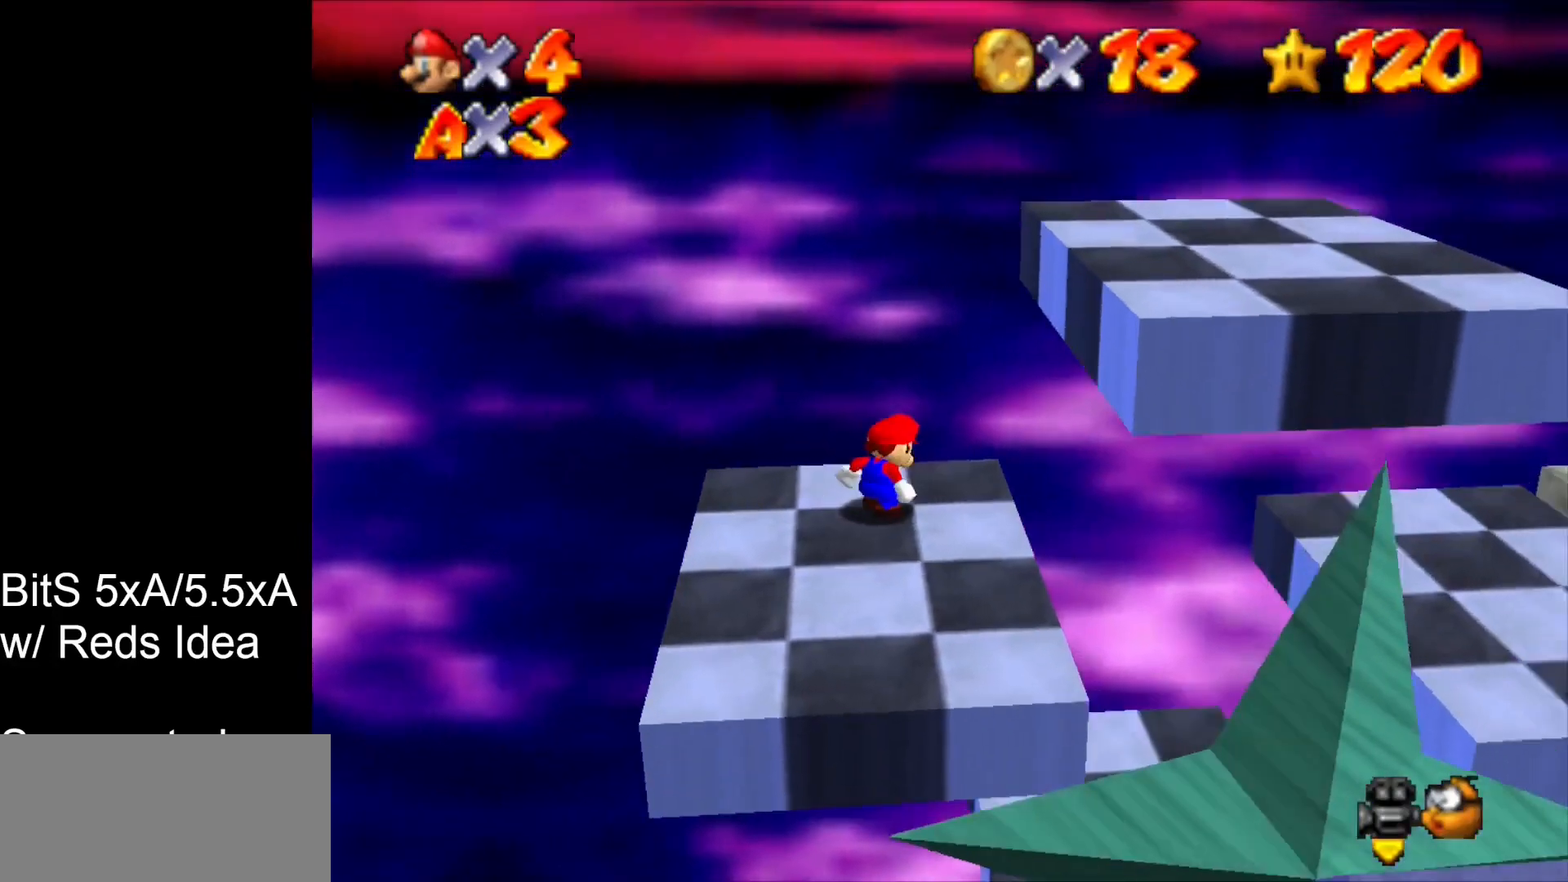
{"buttons": [], "left_stick": "center", "events": [[33, "B", "down"], [67, "B", "up"]]}
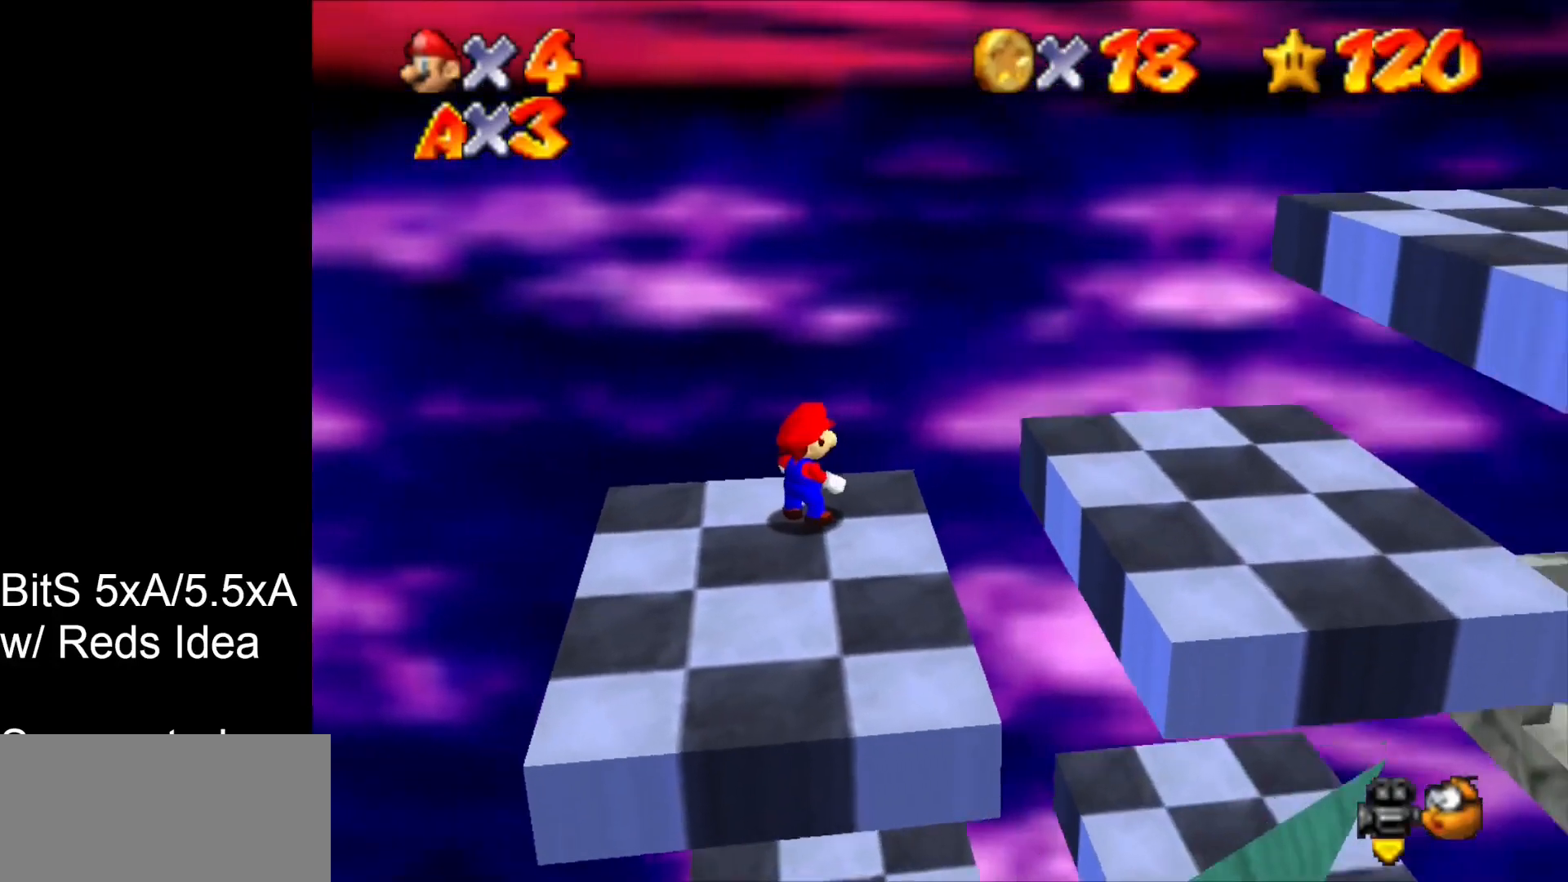
{"buttons": [], "left_stick": "center", "events": [[100, "B", "down"], [267, "B", "up"]]}
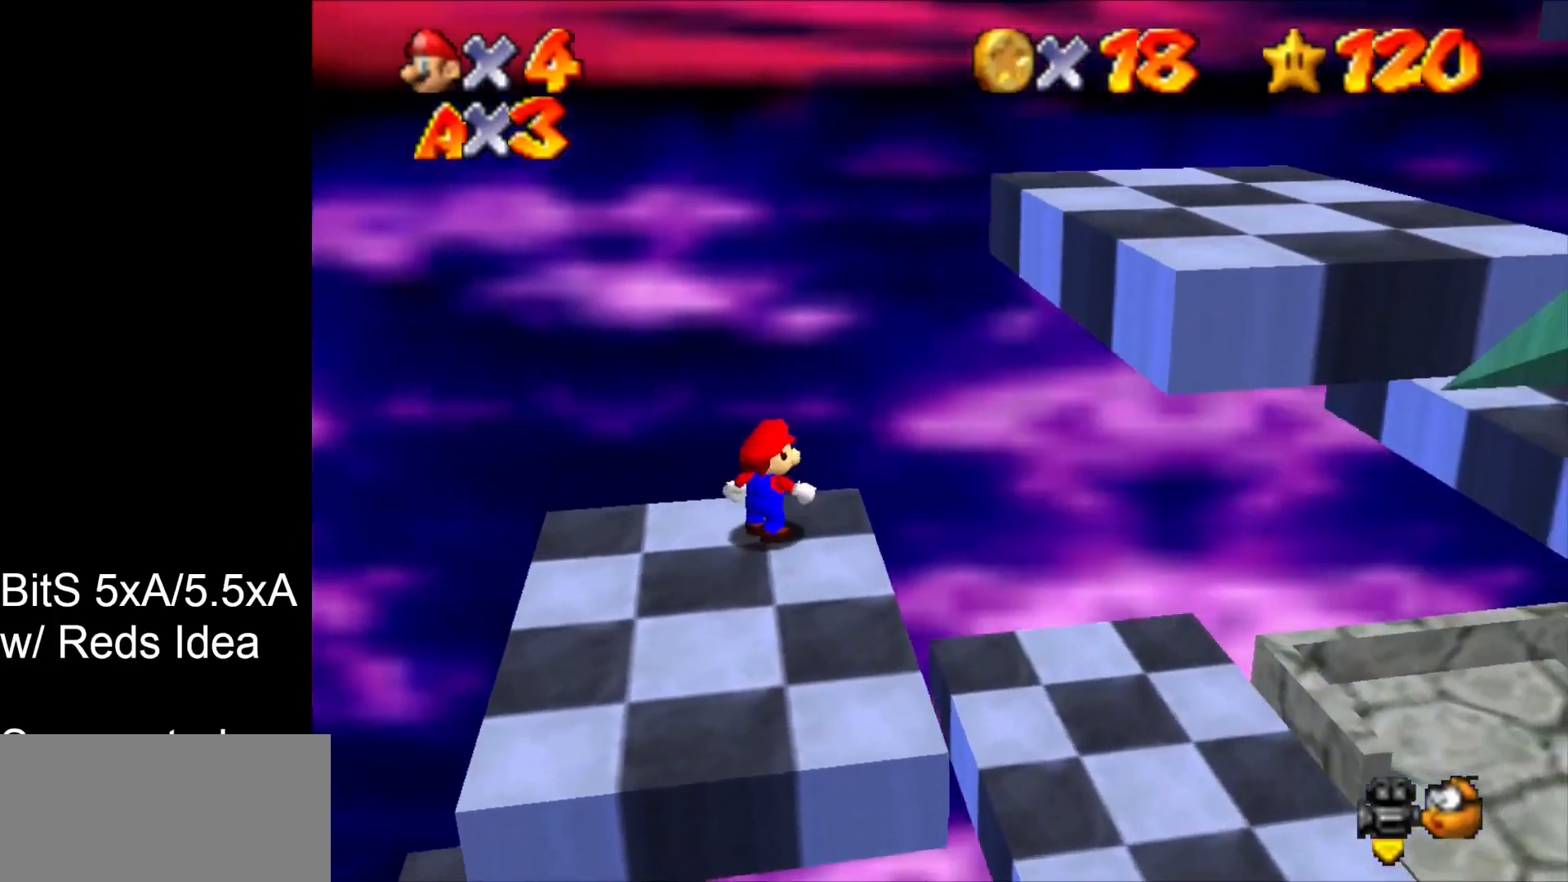
{"buttons": [], "left_stick": "center", "events": [[167, "B", "down"], [367, "B", "up"]]}
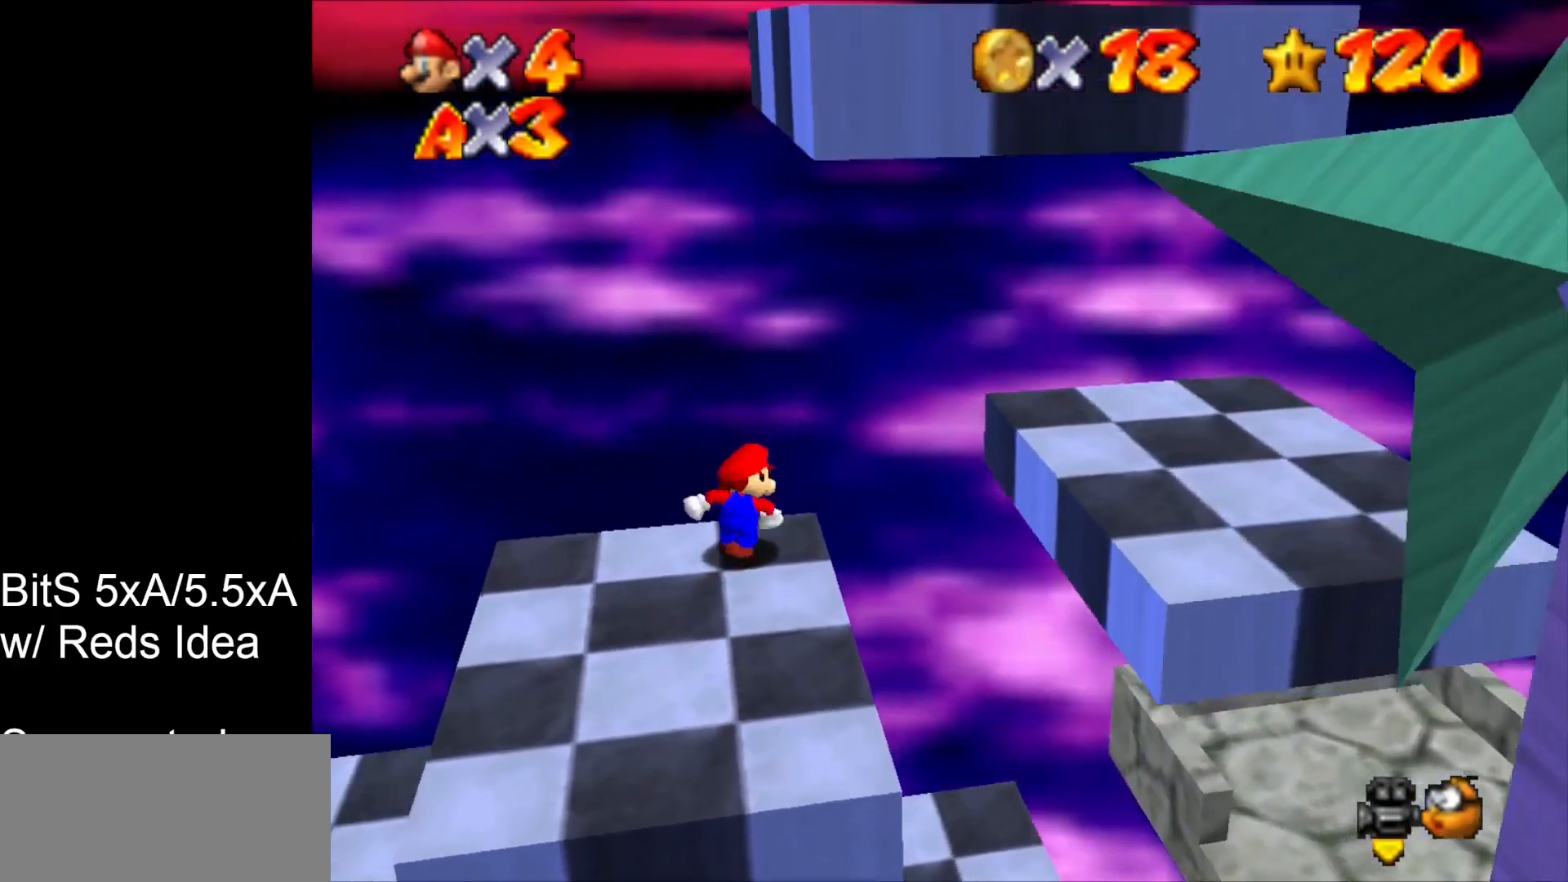
{"buttons": [], "left_stick": "center", "events": [[233, "B", "down"], [433, "B", "up"]]}
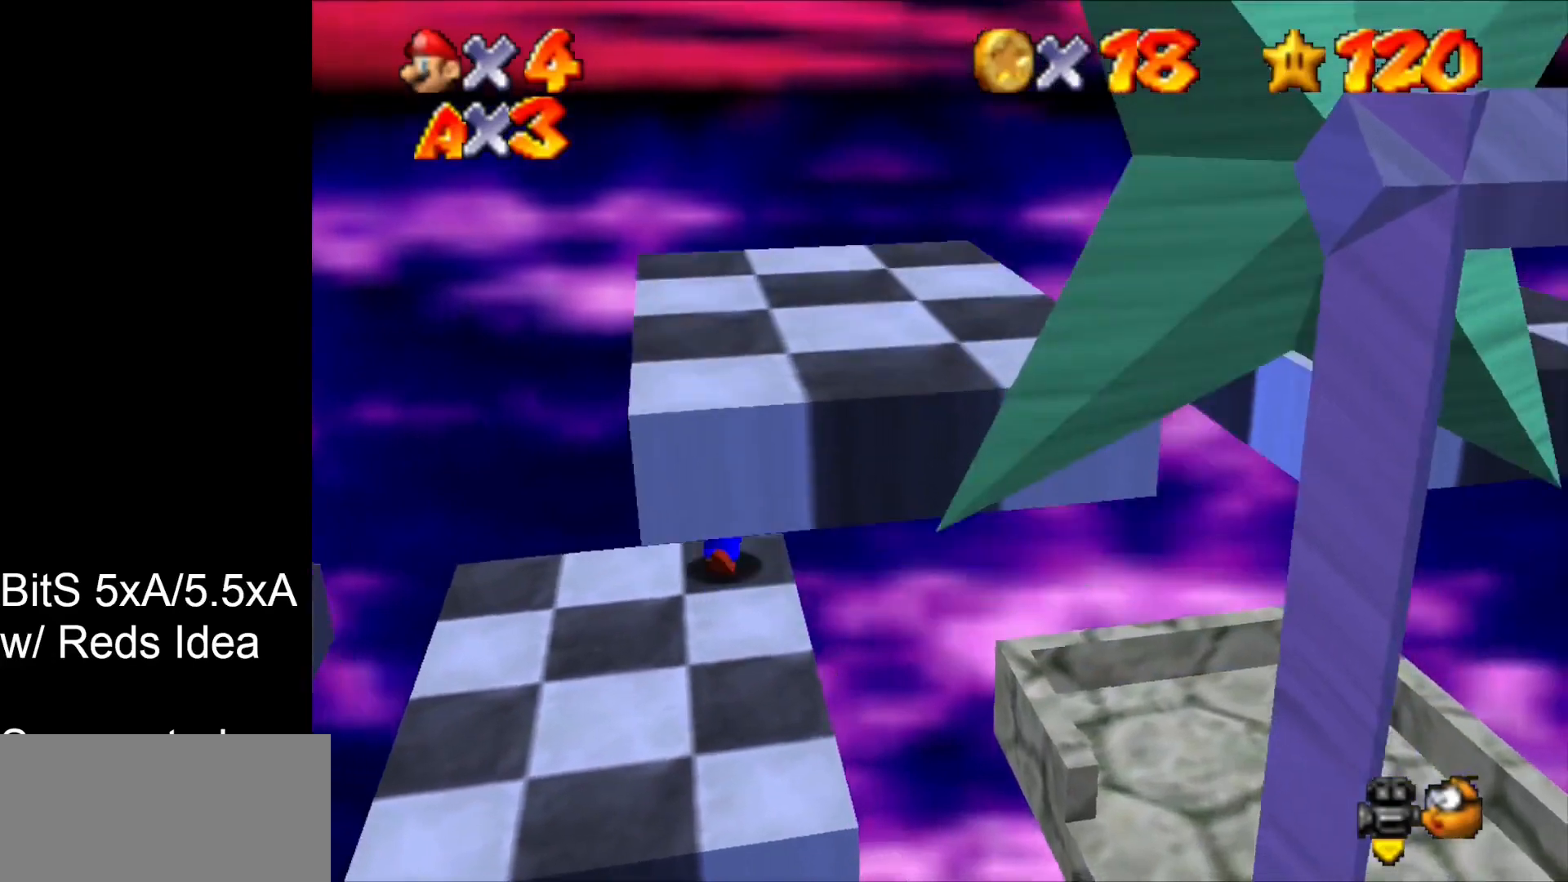
{"buttons": ["C_LEFT"], "left_stick": "center", "events": [[200, "C_LEFT", "down"], [233, "C_LEFT", "up"], [300, "C_LEFT", "down"], [433, "C_LEFT", "up"], [500, "C_LEFT", "down"]]}
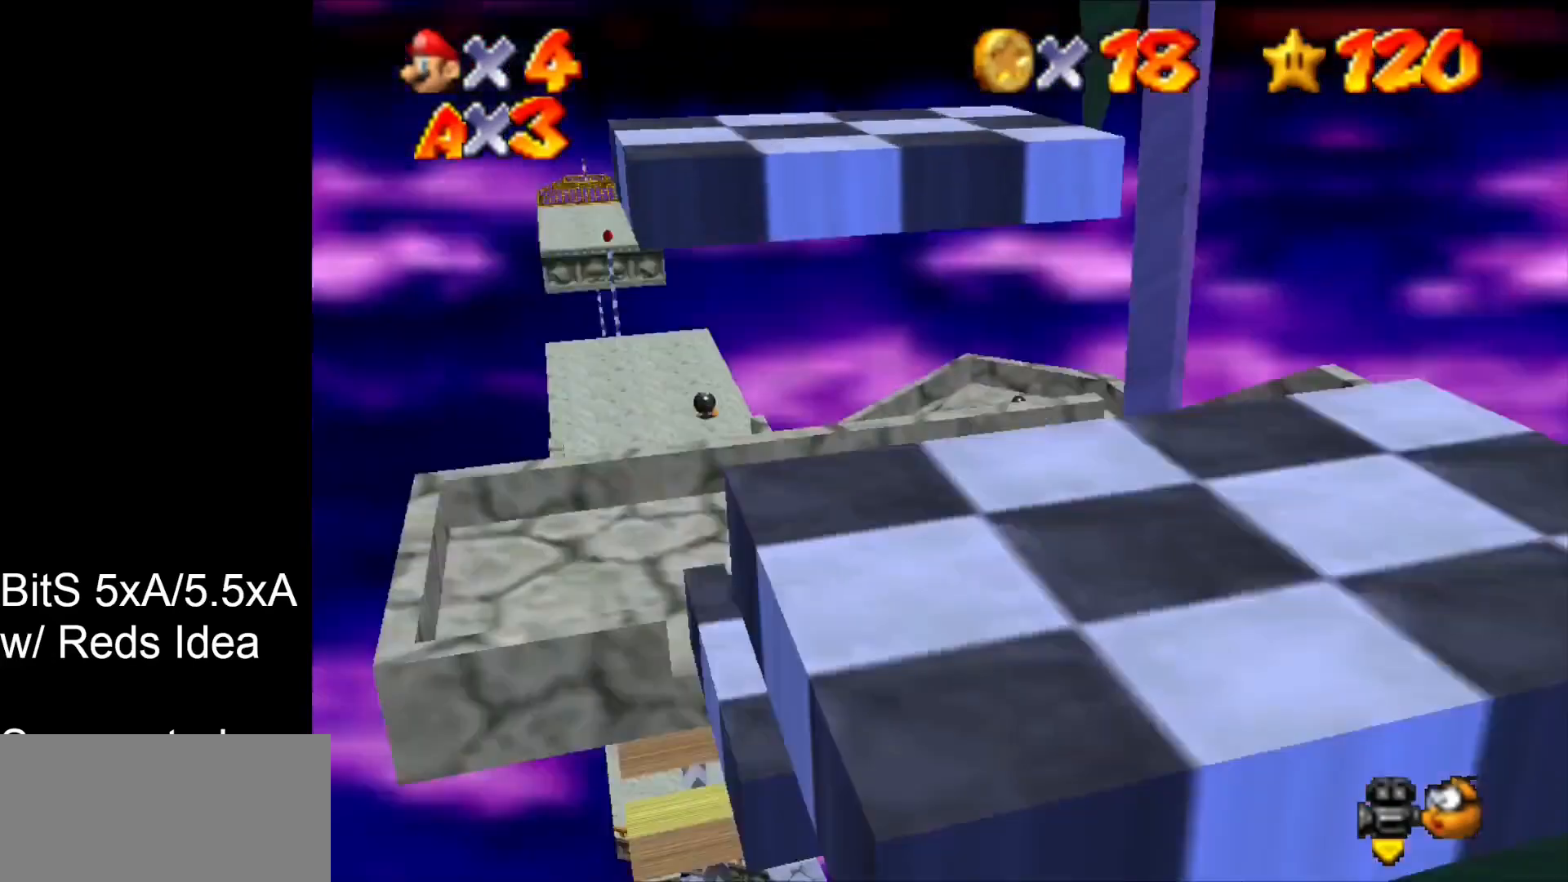
{"buttons": [], "left_stick": "center", "events": [[67, "C_LEFT", "up"], [100, "C_LEFT", "down"], [133, "C_LEFT", "up"], [367, "B", "down"], [433, "B", "up"]]}
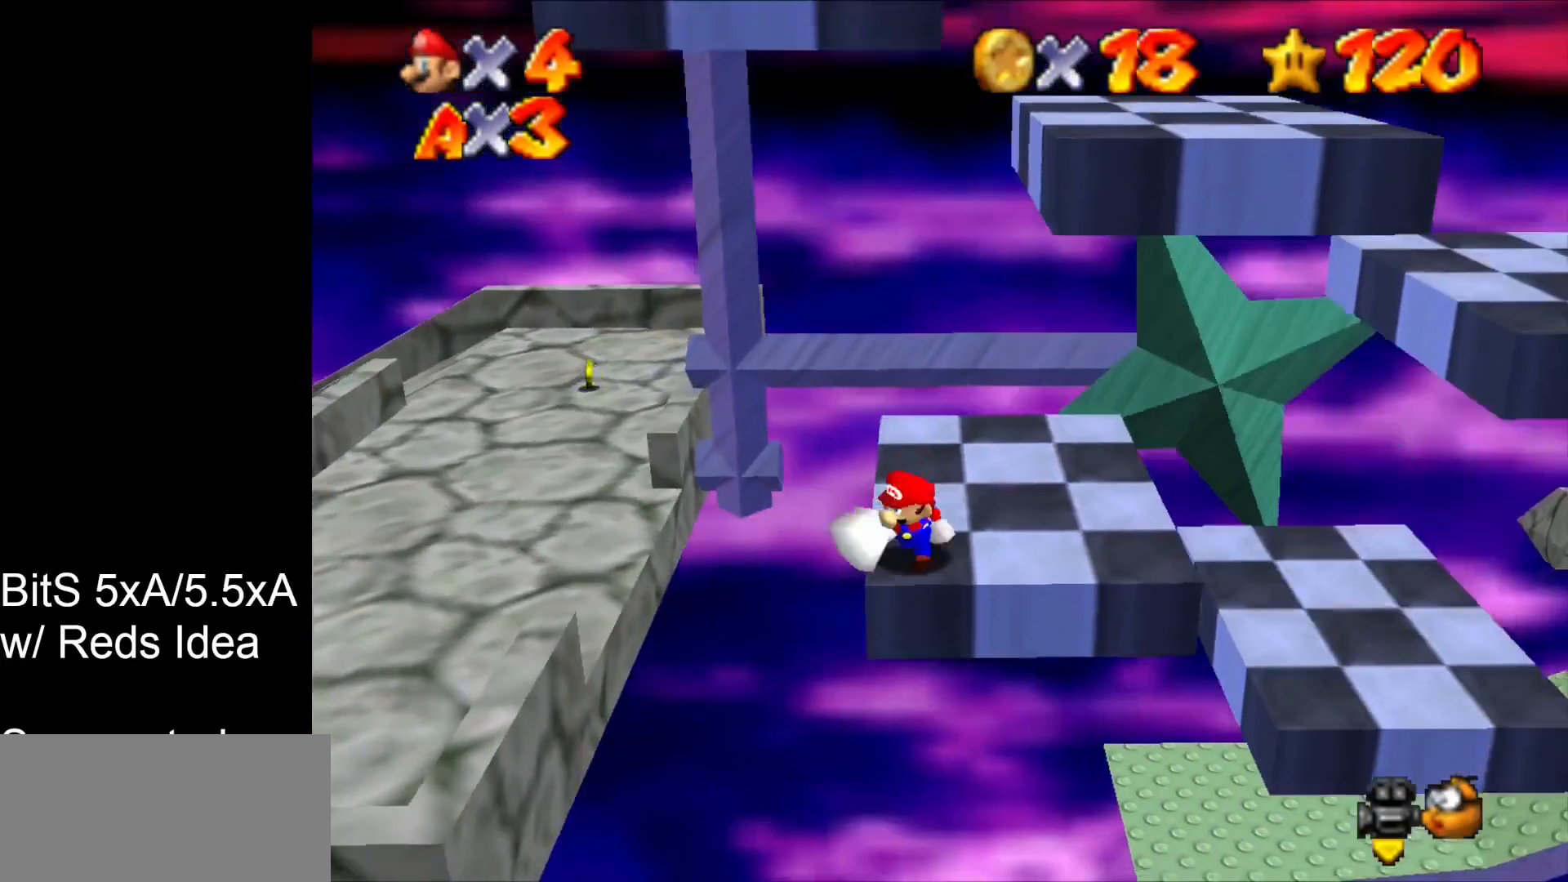
{"buttons": ["B"], "left_stick": "center", "events": [[400, "B", "down"]]}
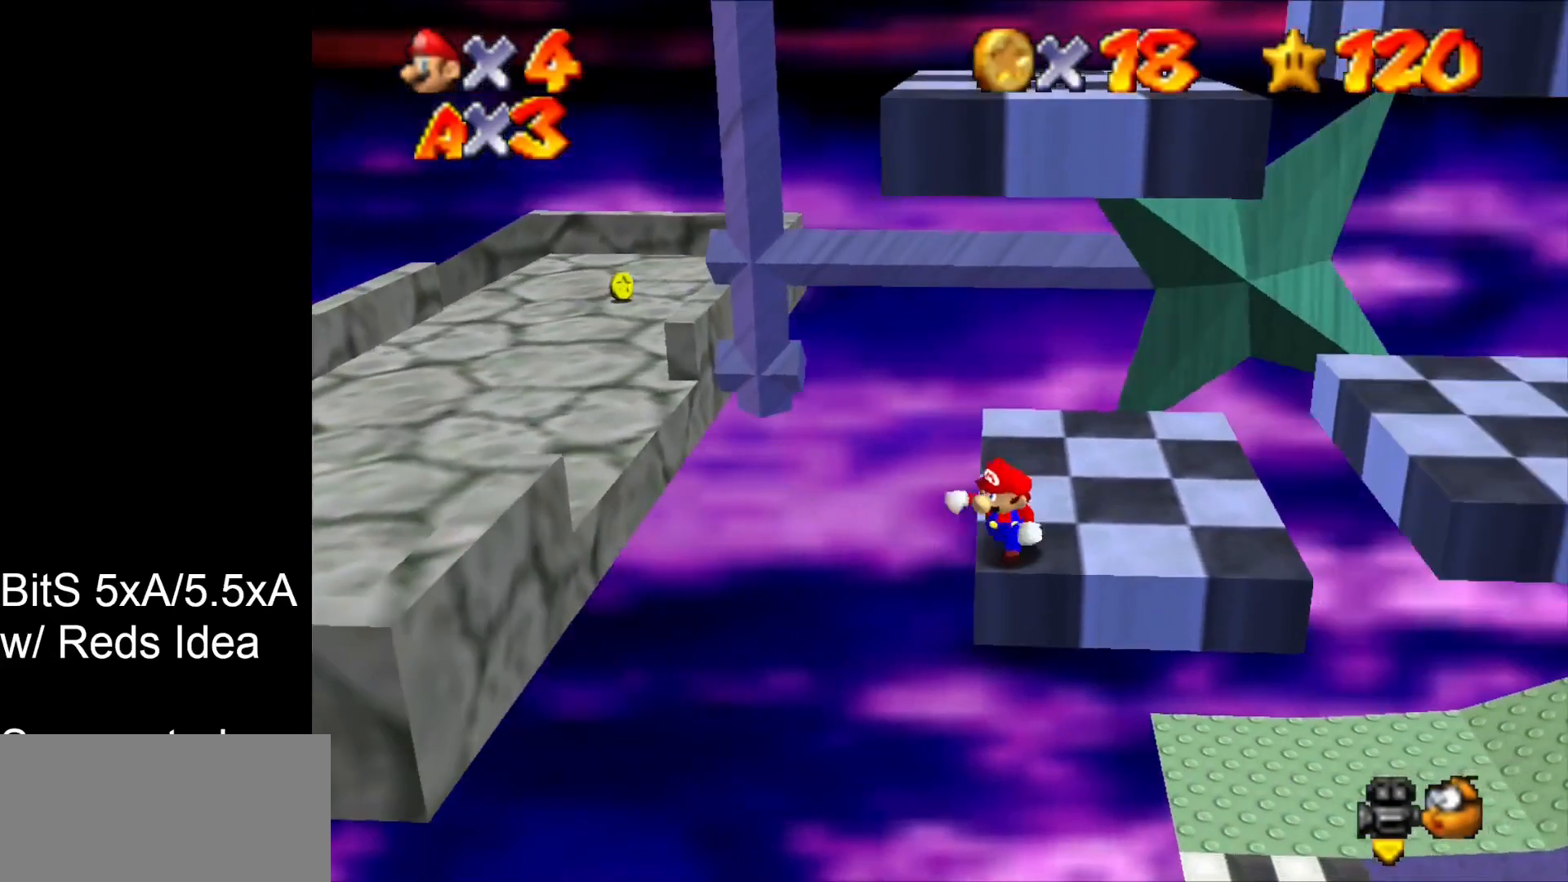
{"buttons": ["B"], "left_stick": "center", "events": [[100, "B", "up"], [500, "B", "down"]]}
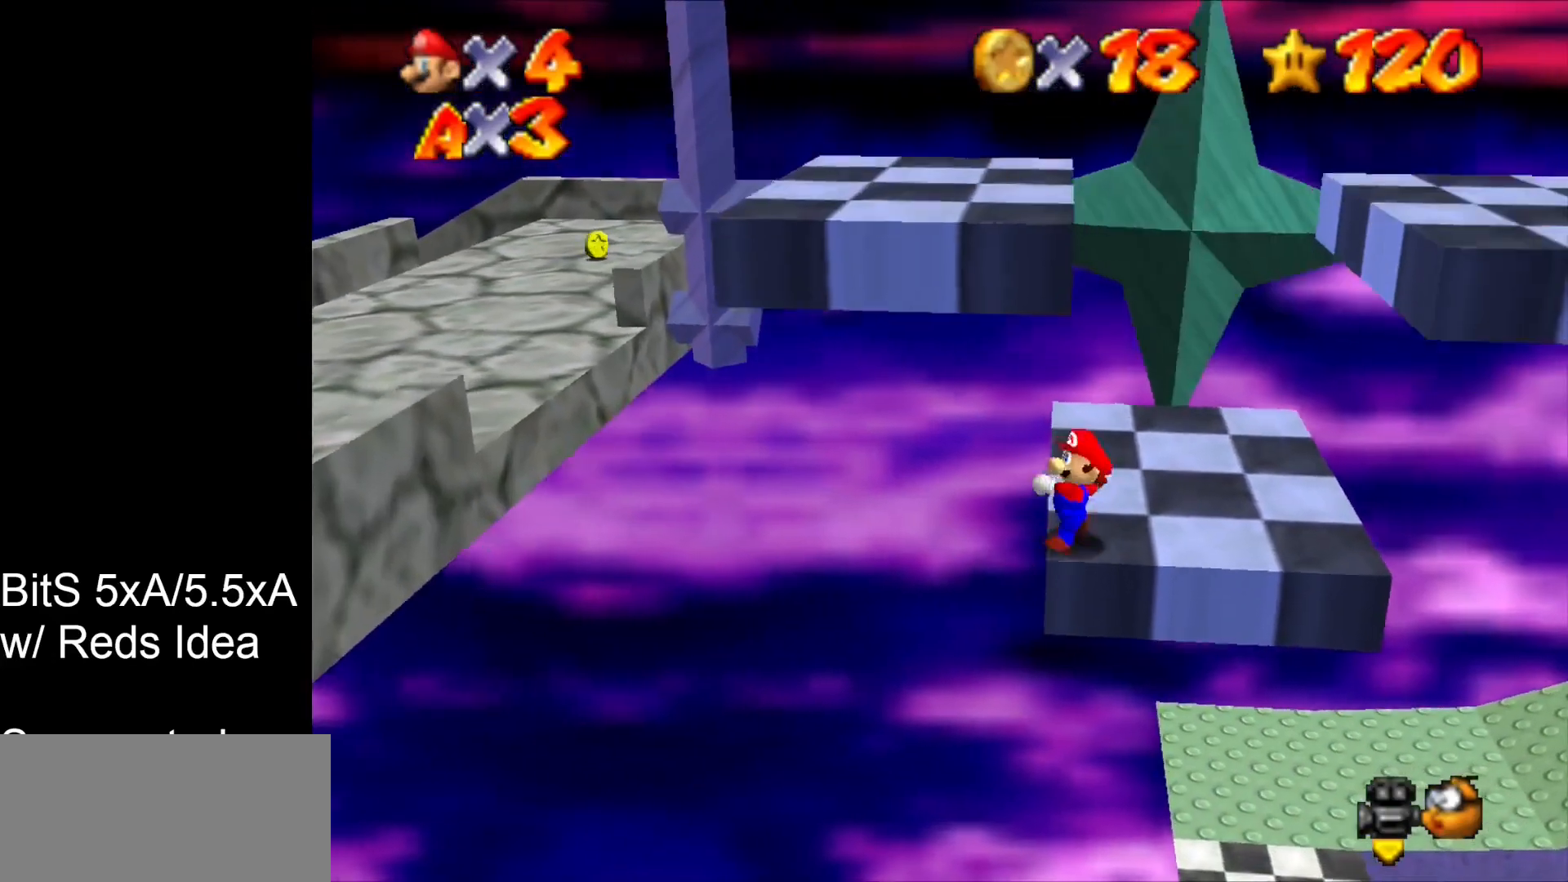
{"buttons": [], "left_stick": "center", "events": [[167, "B", "up"]]}
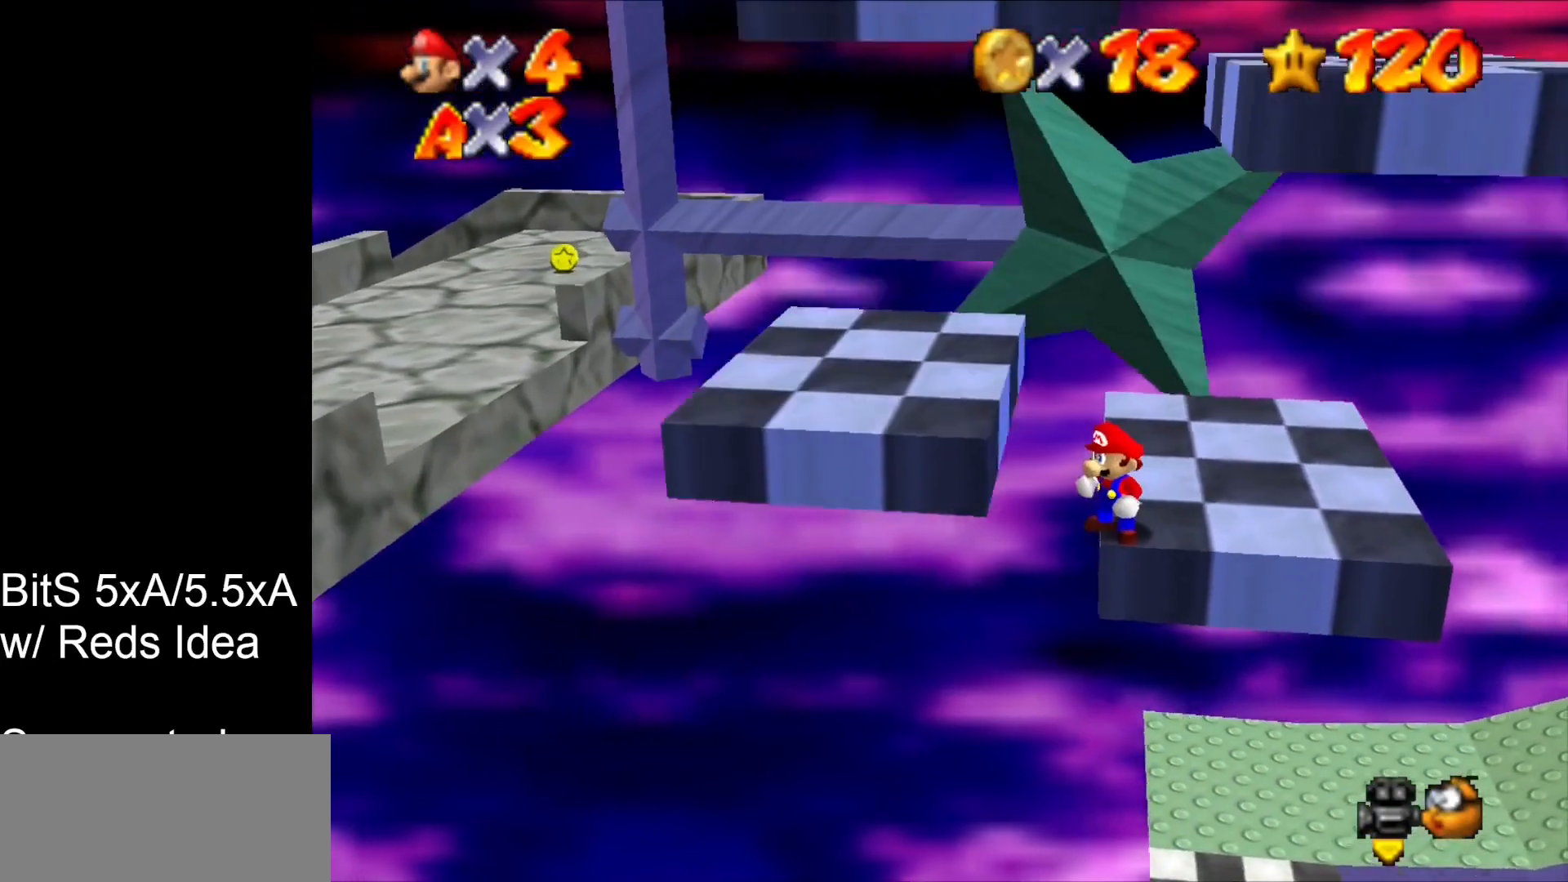
{"buttons": [], "left_stick": "center", "events": []}
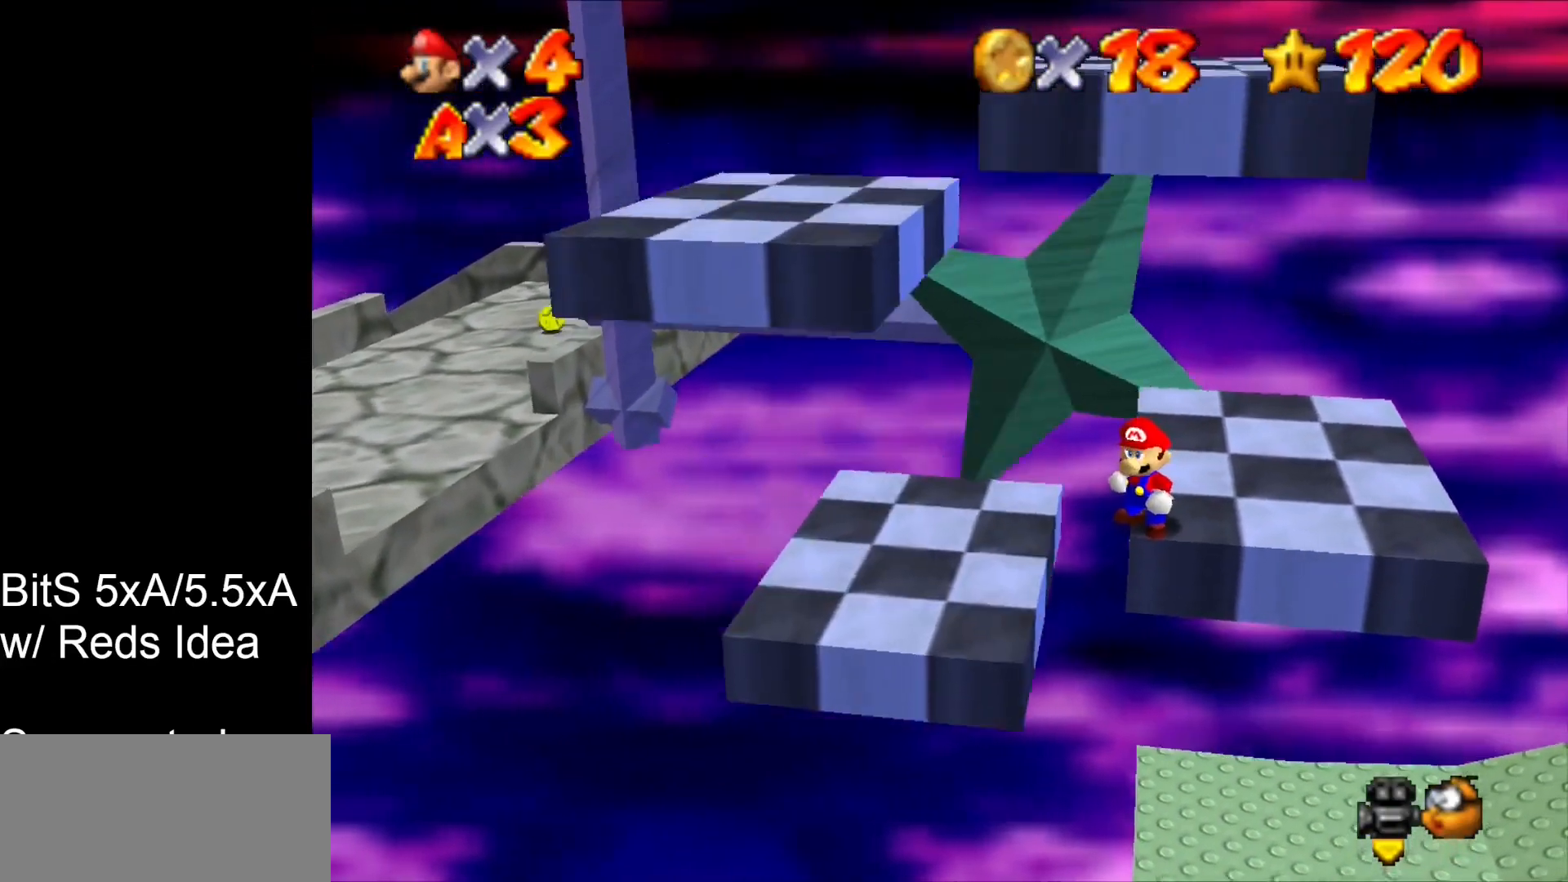
{"buttons": [], "left_stick": "center", "events": []}
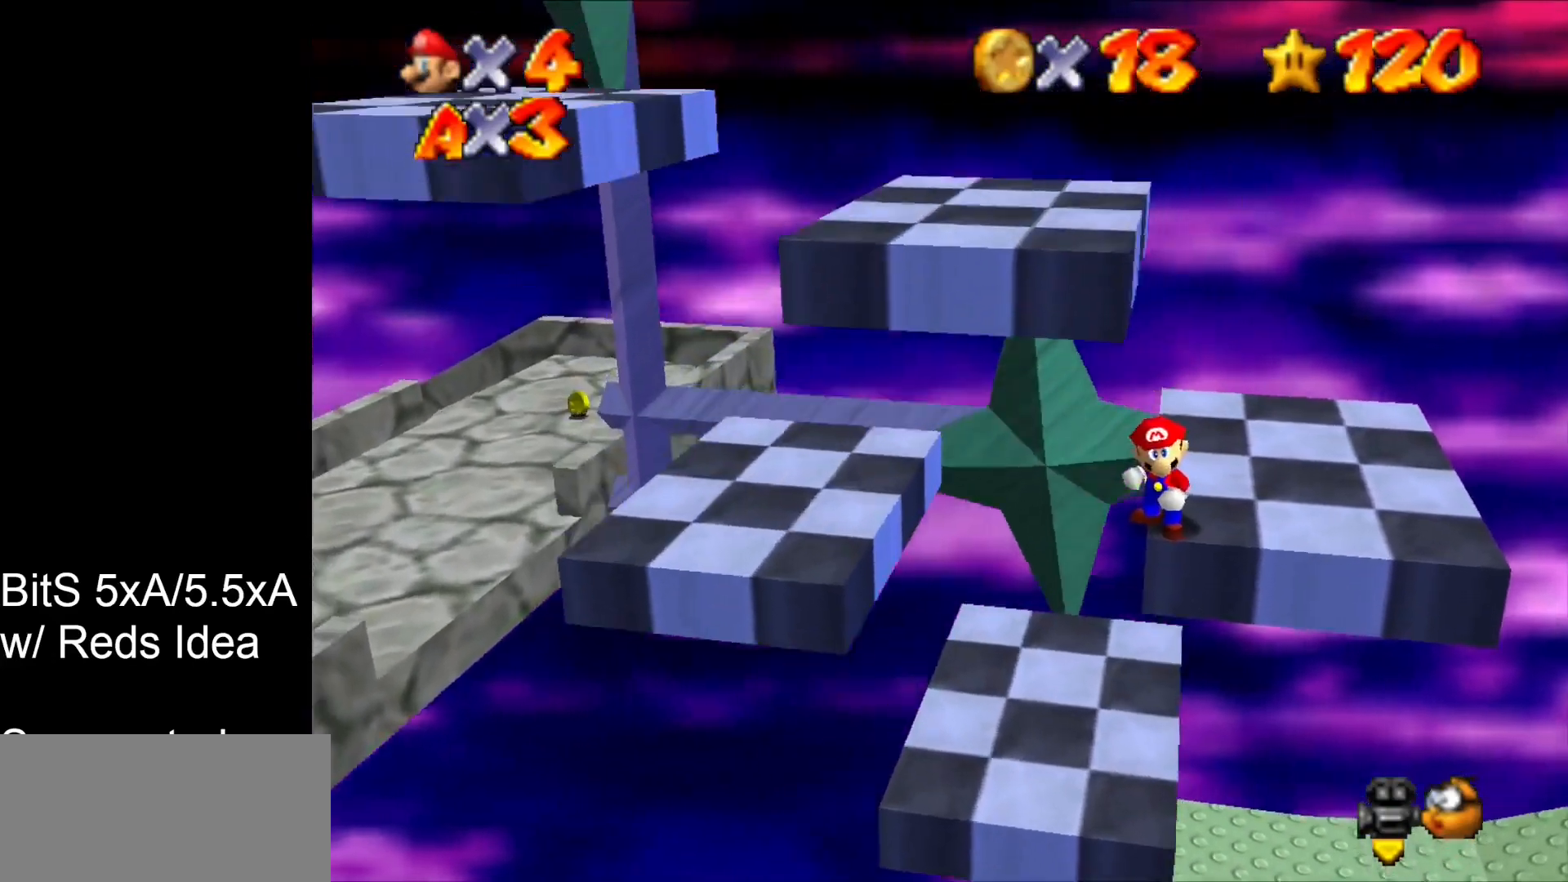
{"buttons": [], "left_stick": "center", "events": []}
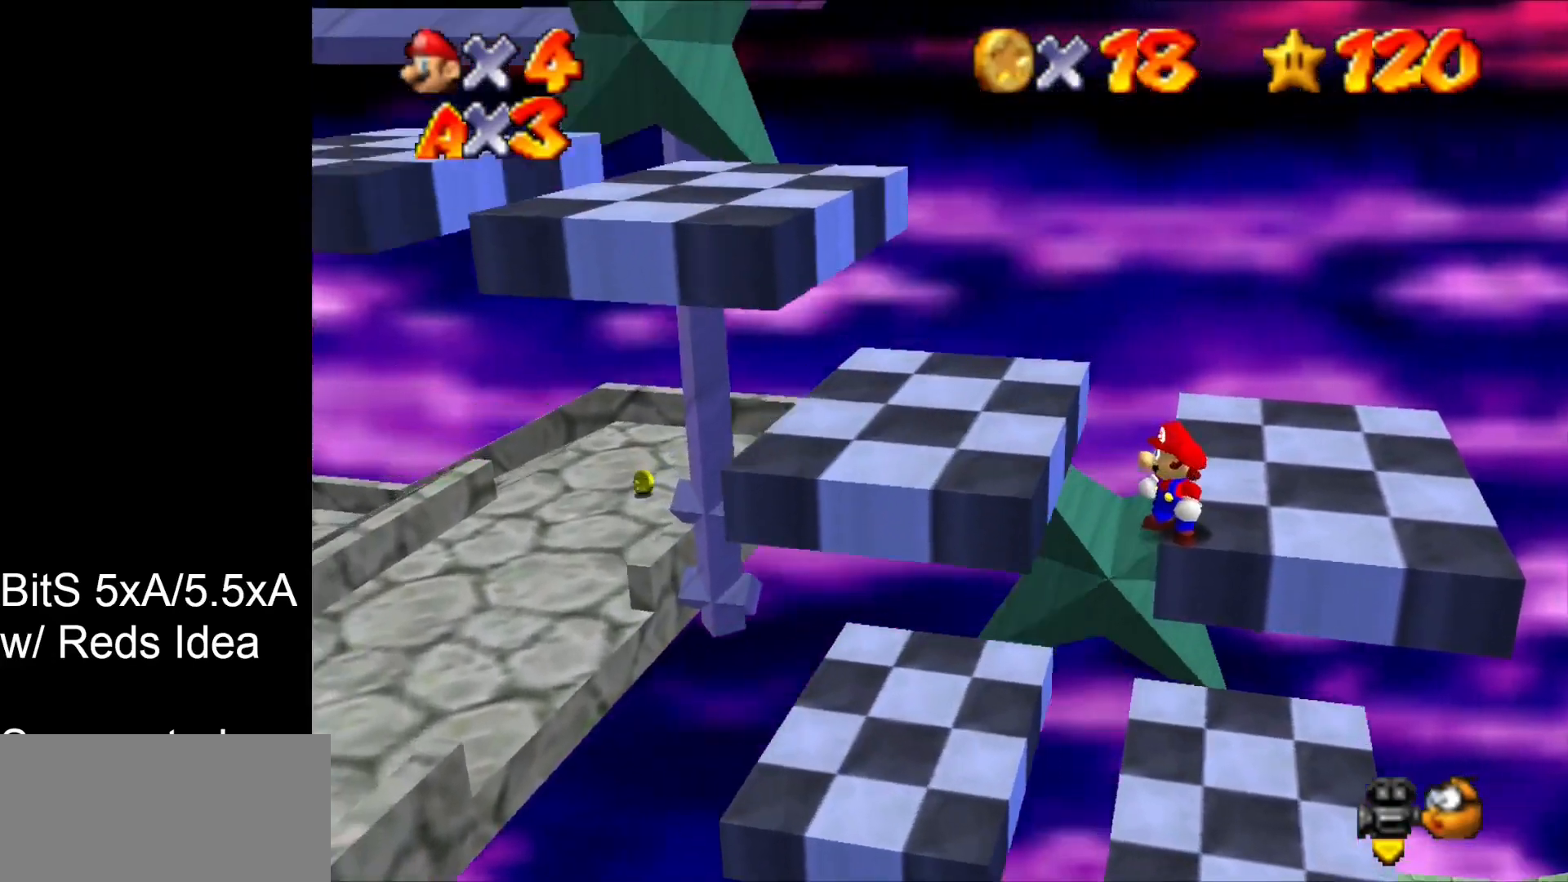
{"buttons": [], "left_stick": "center", "events": []}
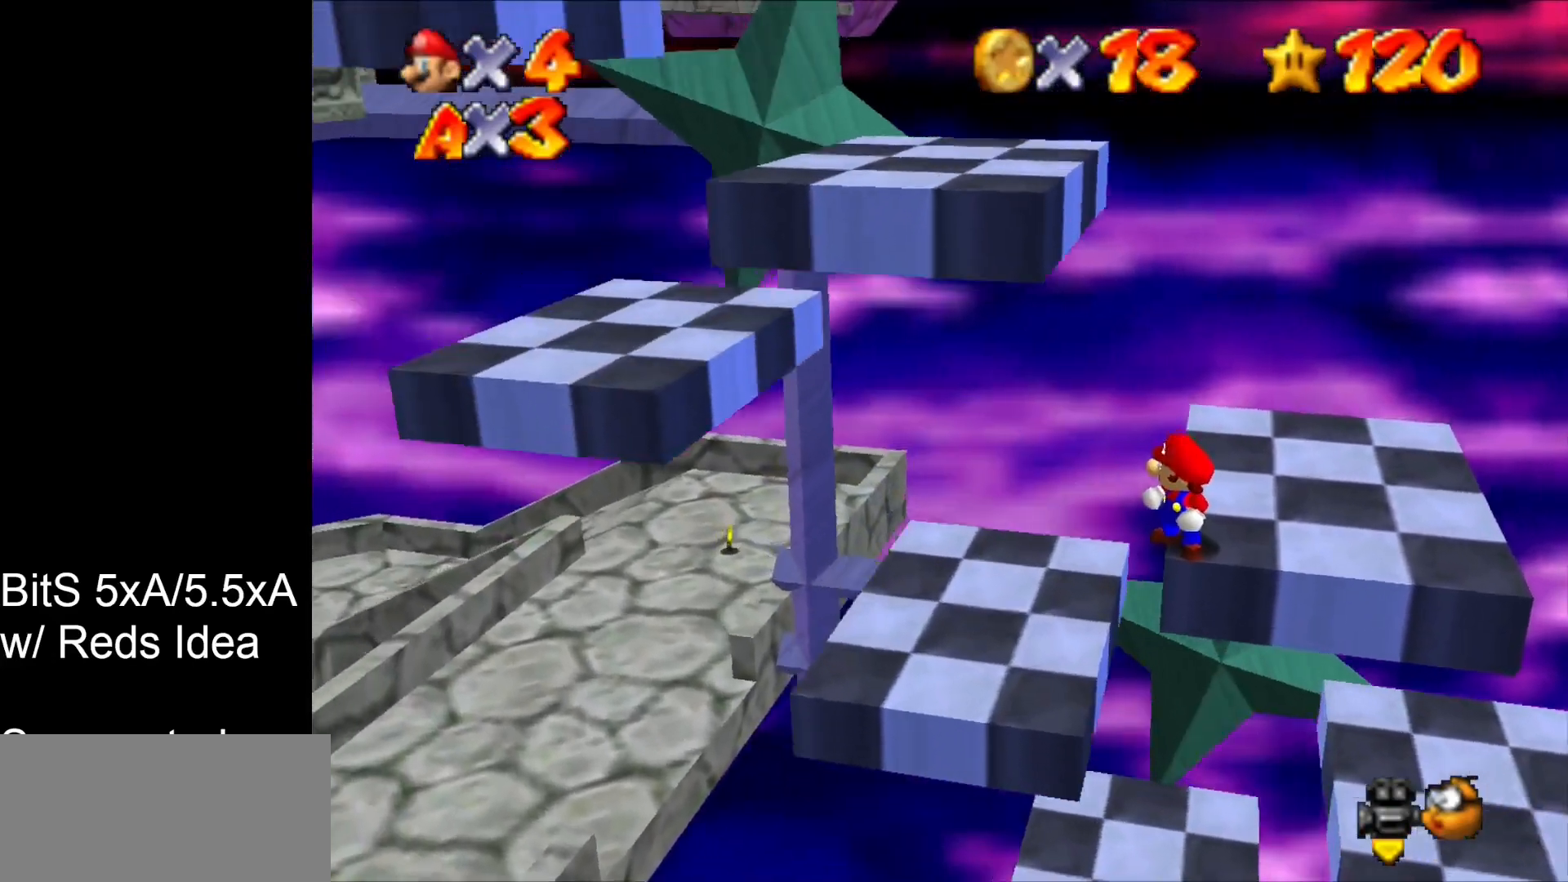
{"buttons": [], "left_stick": "center", "events": [[100, "B", "down"], [133, "B", "up"]]}